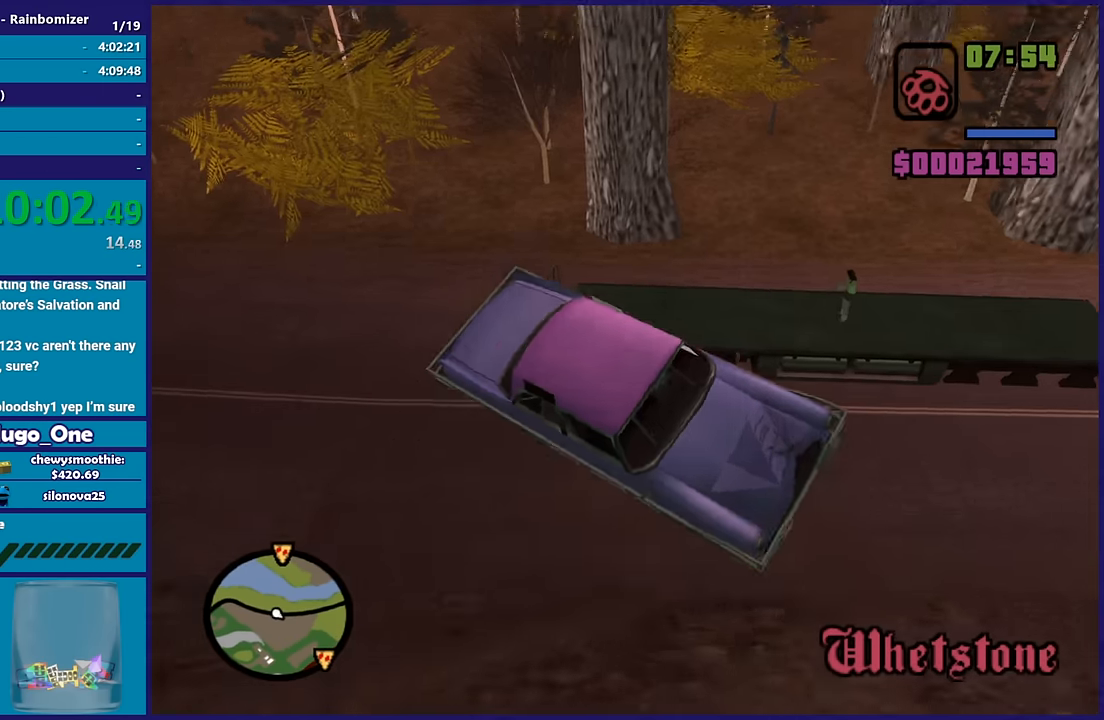
Gameplay with a controller (Xbox layout); each line is a JSON object with the inputs held at the frame after it. "button_events" lists button changes between this image and that frame as [ms after this image, input, new state], when the widget could be followed in between (sticks are given only as held states).
{"buttons": ["L2"], "left_stick": "down-left", "right_stick": "down-right", "button_events": []}
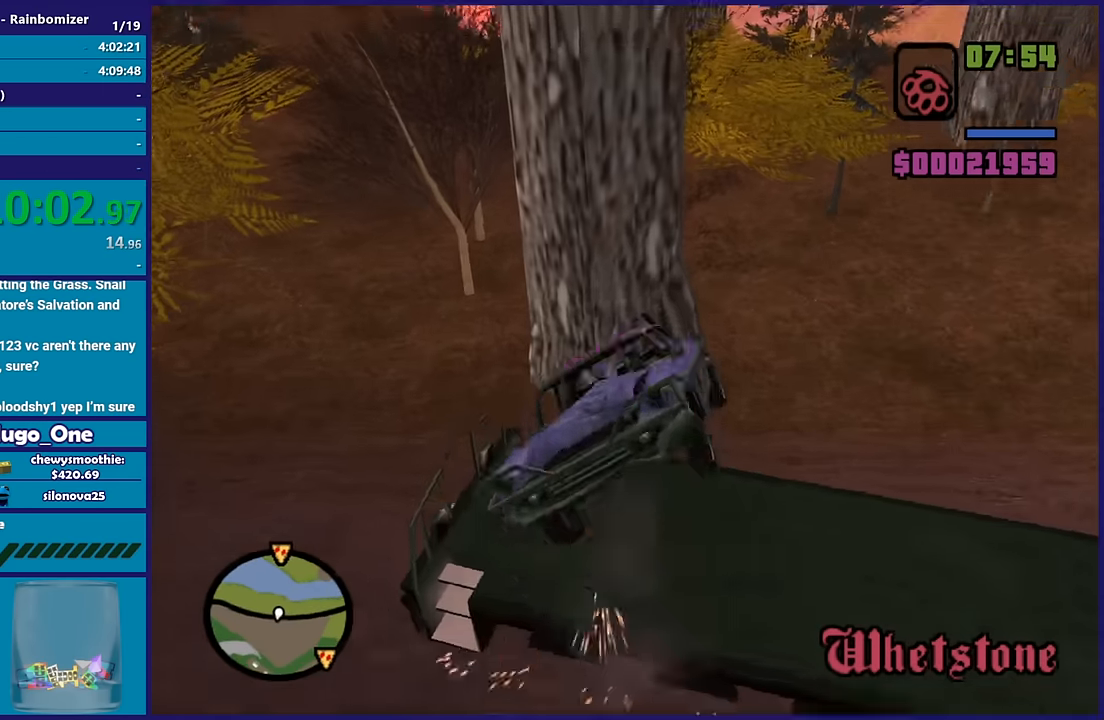
{"buttons": ["L2"], "left_stick": "down-right", "right_stick": "down-right", "button_events": []}
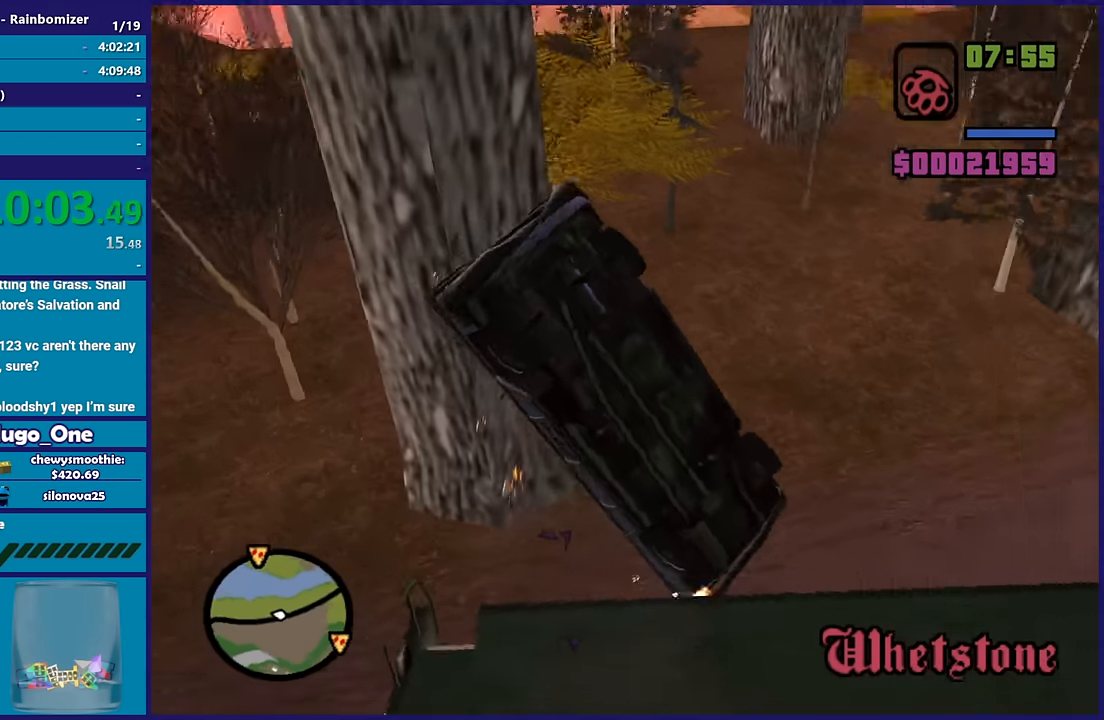
{"buttons": ["L3"], "left_stick": "up-left", "right_stick": "up-right", "button_events": [[17, "L2", "up"], [500, "L3", "down"]]}
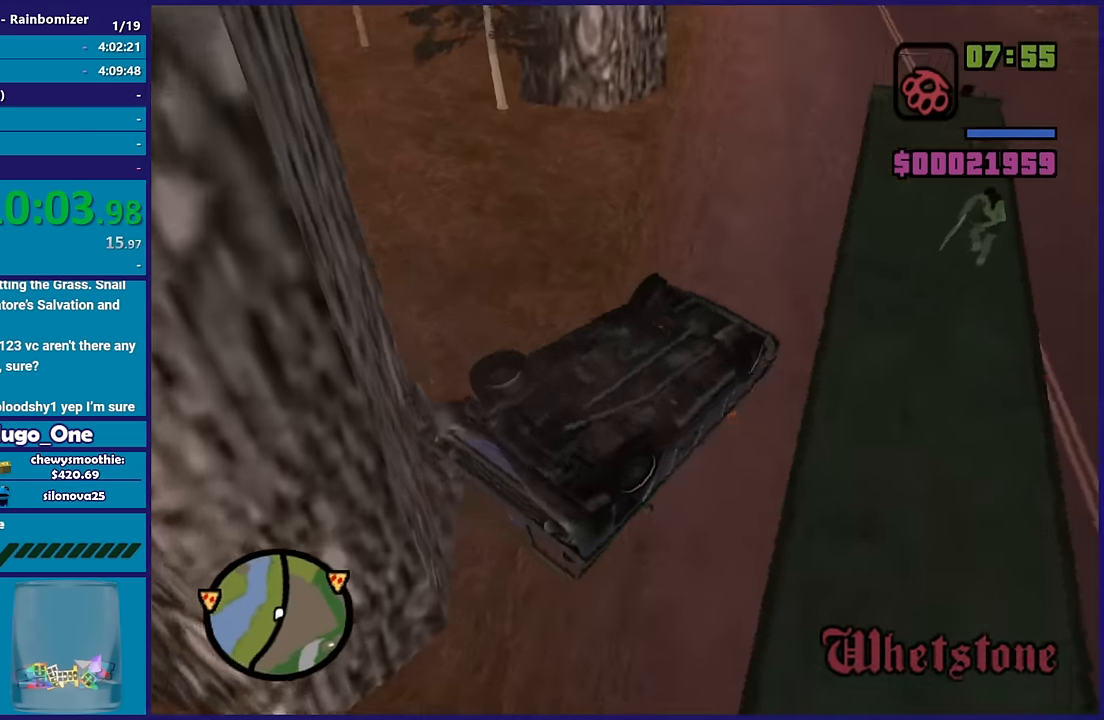
{"buttons": ["R2", "L3"], "left_stick": "left", "right_stick": "up-right", "button_events": [[17, "R2", "down"]]}
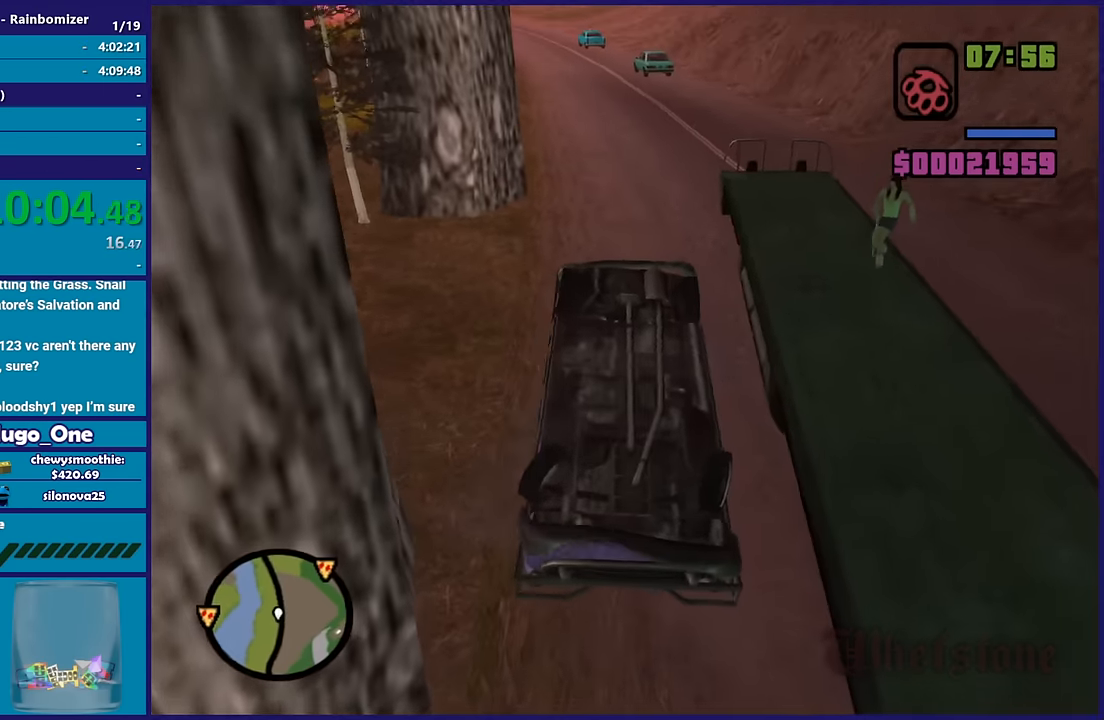
{"buttons": ["R2"], "left_stick": "center", "right_stick": "center", "button_events": [[83, "L3", "up"]]}
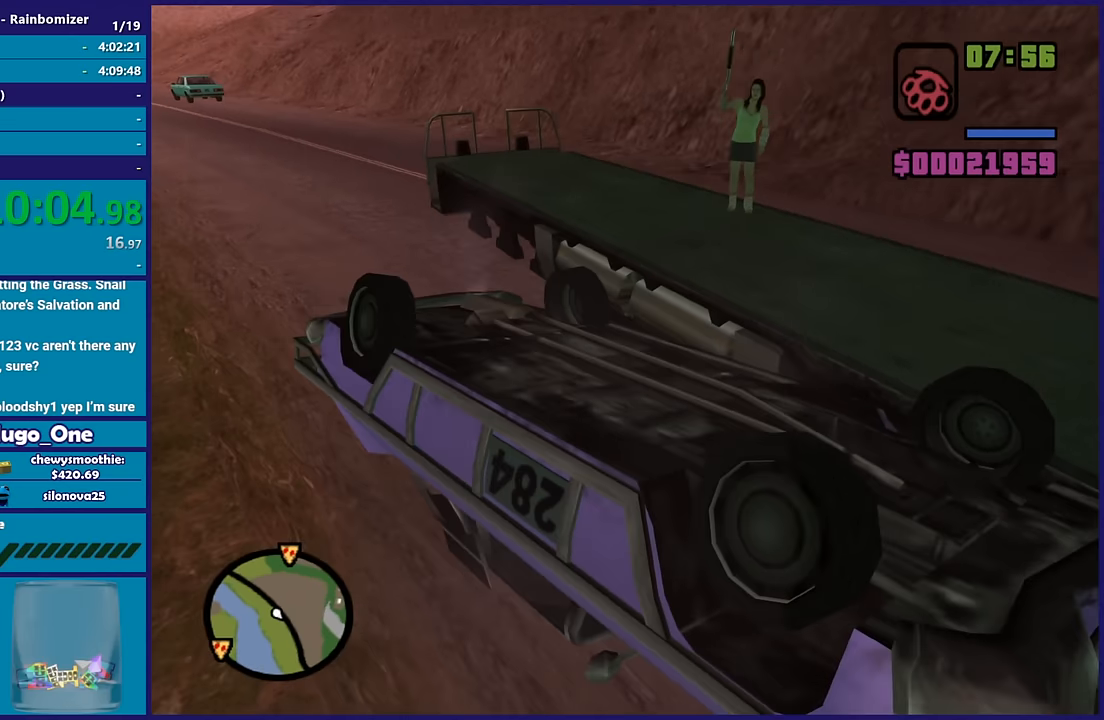
{"buttons": ["R2"], "left_stick": "right", "right_stick": "center", "button_events": []}
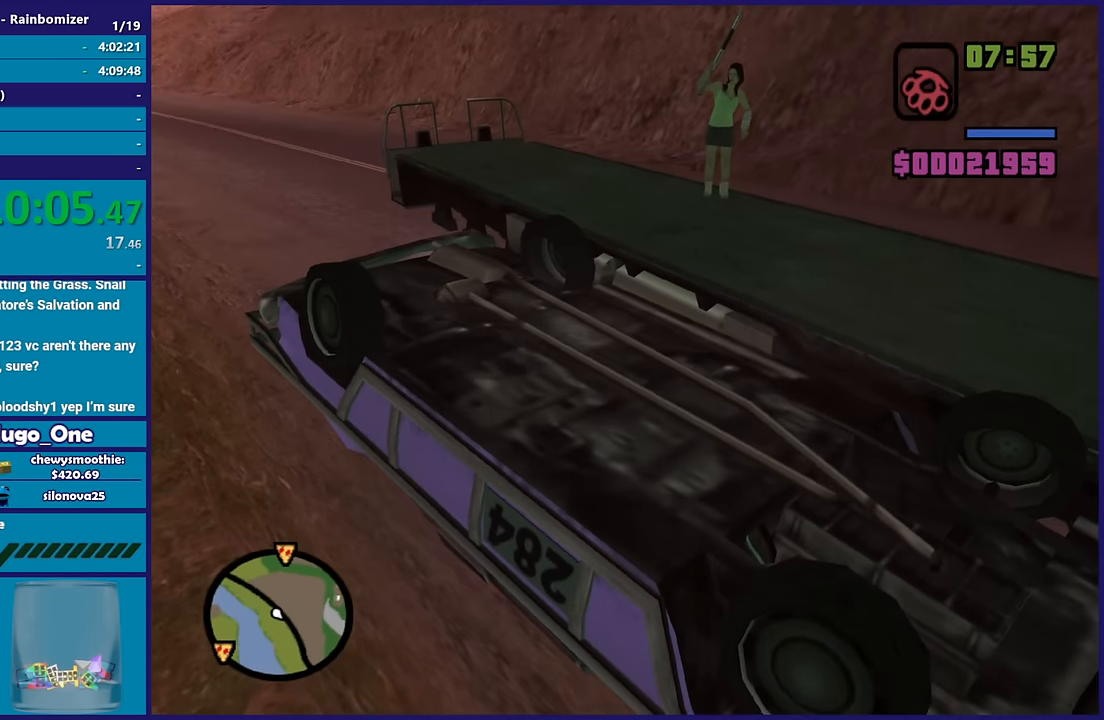
{"buttons": ["R2", "L3"], "left_stick": "right", "right_stick": "center", "button_events": [[250, "L3", "down"]]}
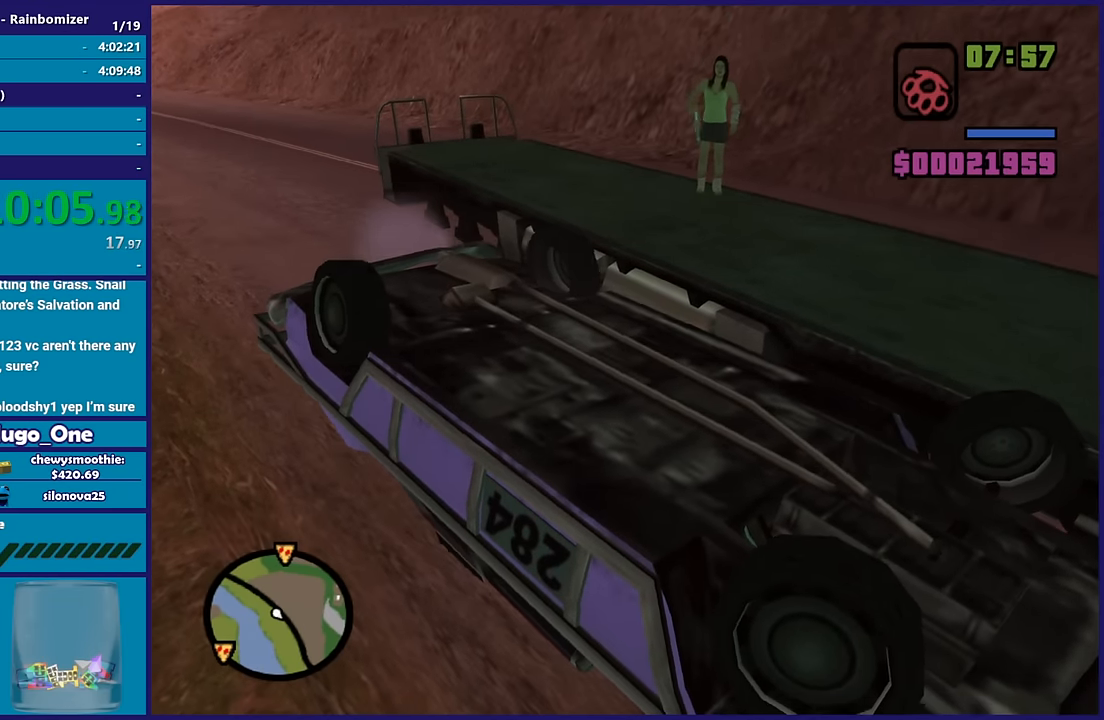
{"buttons": ["Y"], "left_stick": "center", "right_stick": "center", "button_events": [[217, "L3", "up"], [217, "R2", "up"], [350, "Y", "down"]]}
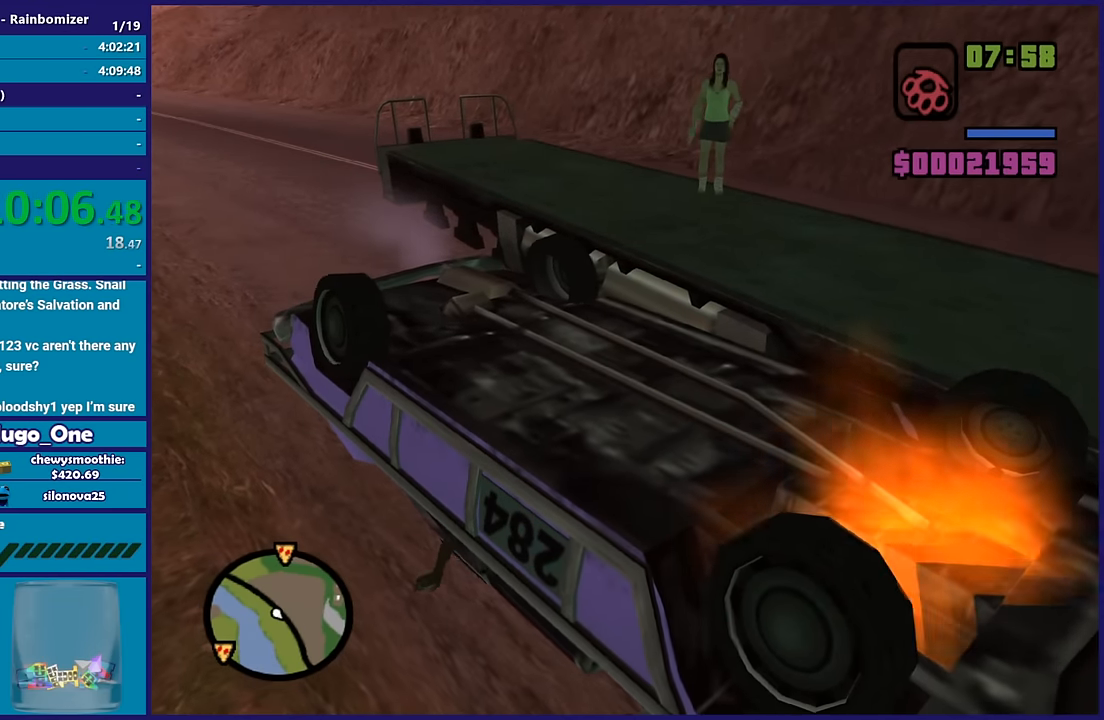
{"buttons": [], "left_stick": "left", "right_stick": "down-left", "button_events": [[33, "Y", "up"]]}
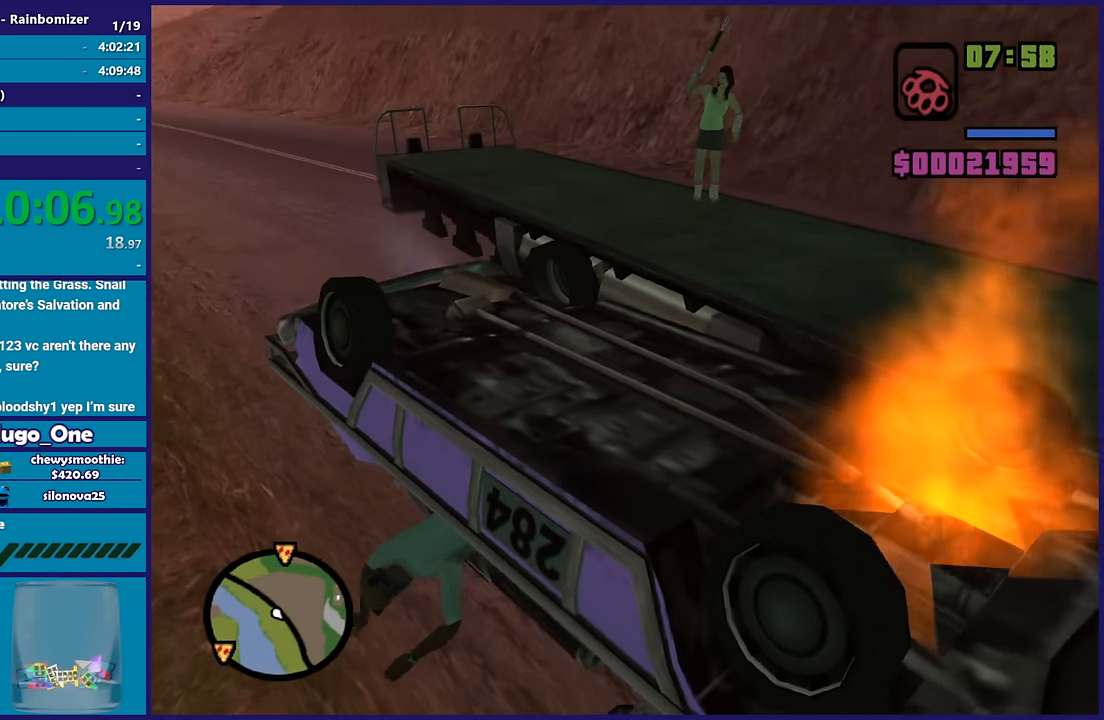
{"buttons": ["A"], "left_stick": "up-left", "right_stick": "center", "button_events": [[217, "A", "down"]]}
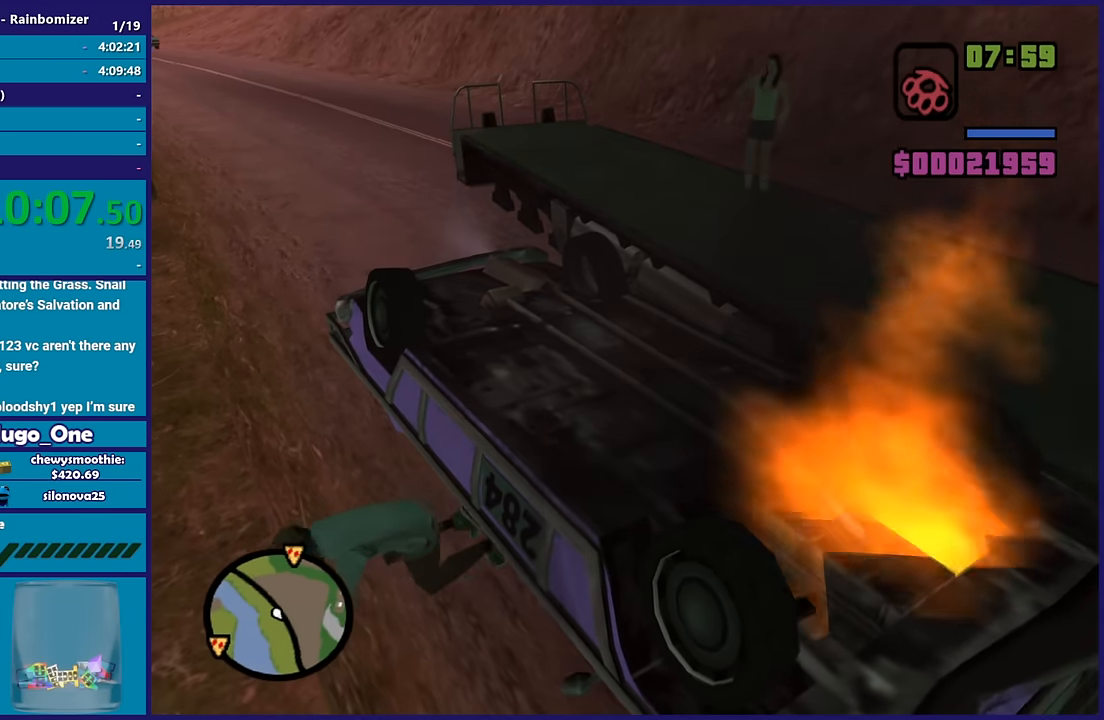
{"buttons": [], "left_stick": "up-right", "right_stick": "center", "button_events": [[33, "A", "up"], [150, "A", "down"], [250, "A", "up"], [333, "A", "down"], [450, "A", "up"]]}
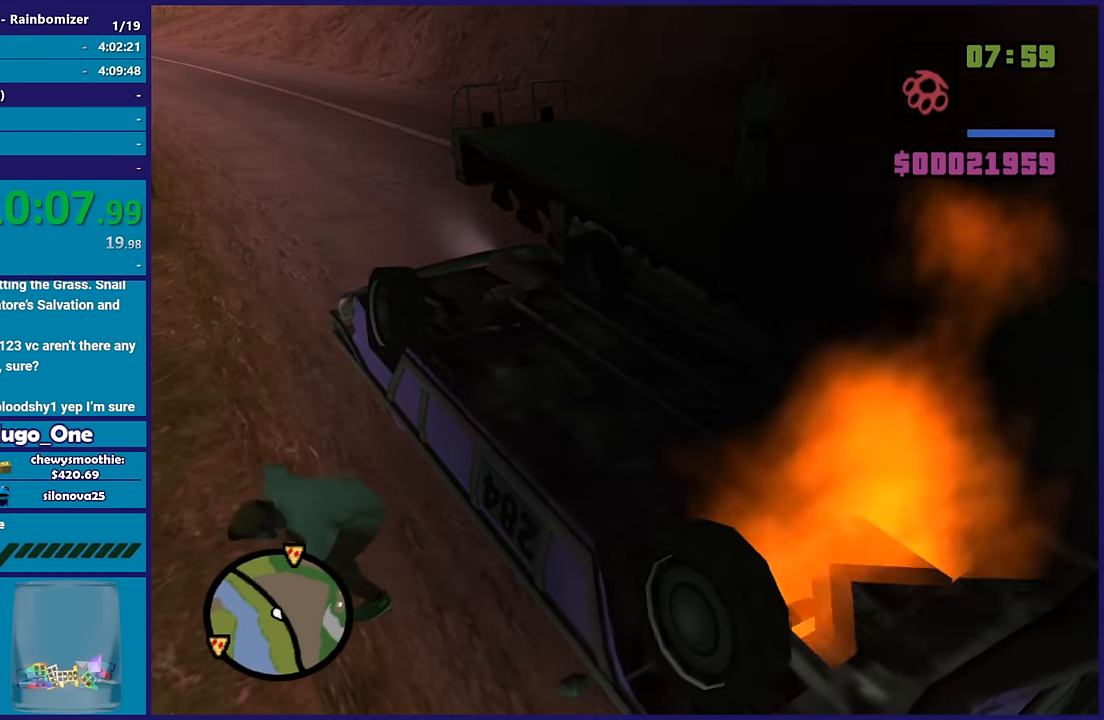
{"buttons": [], "left_stick": "right", "right_stick": "center", "button_events": []}
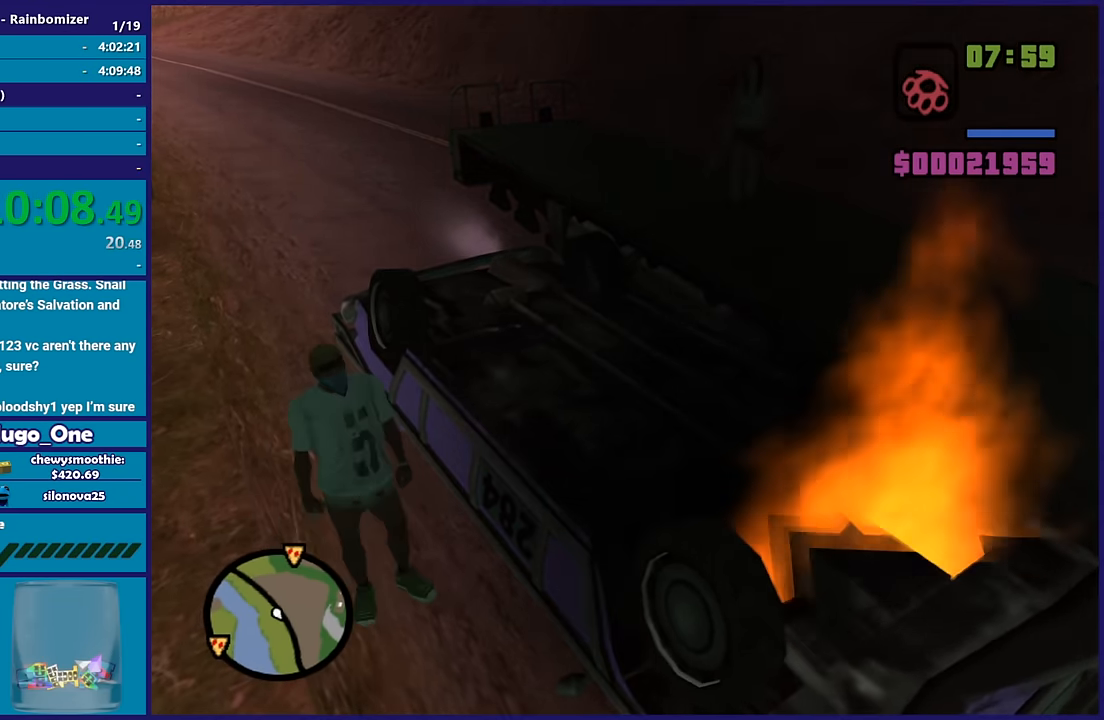
{"buttons": [], "left_stick": "right", "right_stick": "center", "button_events": []}
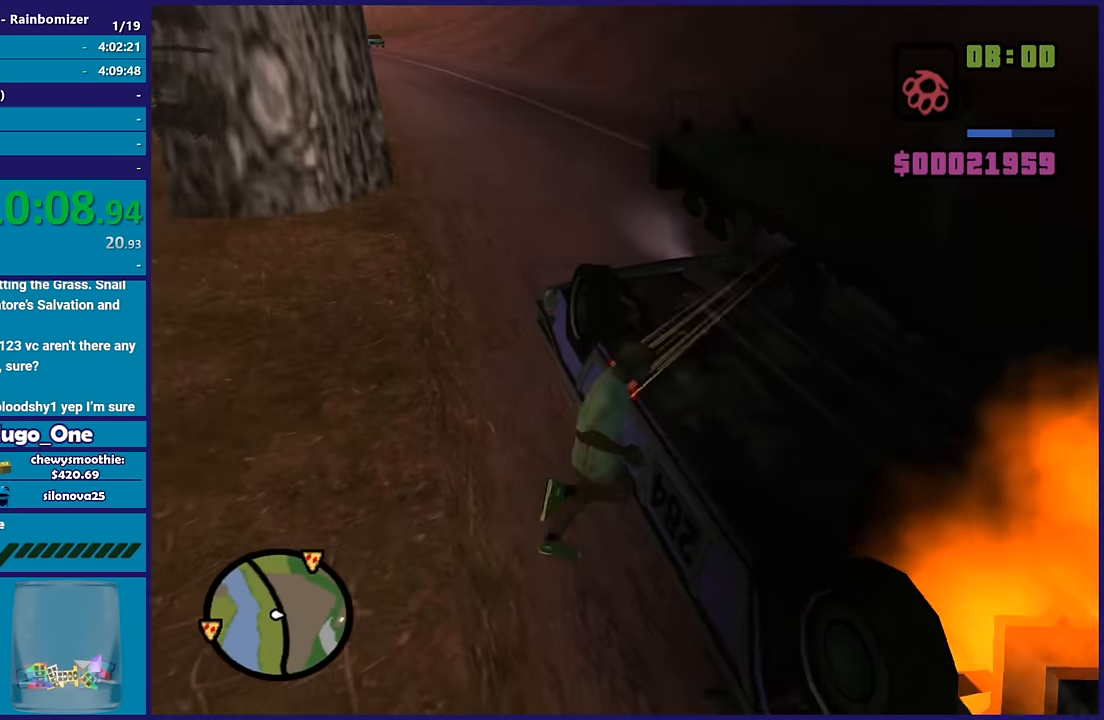
{"buttons": [], "left_stick": "right", "right_stick": "down-right", "button_events": []}
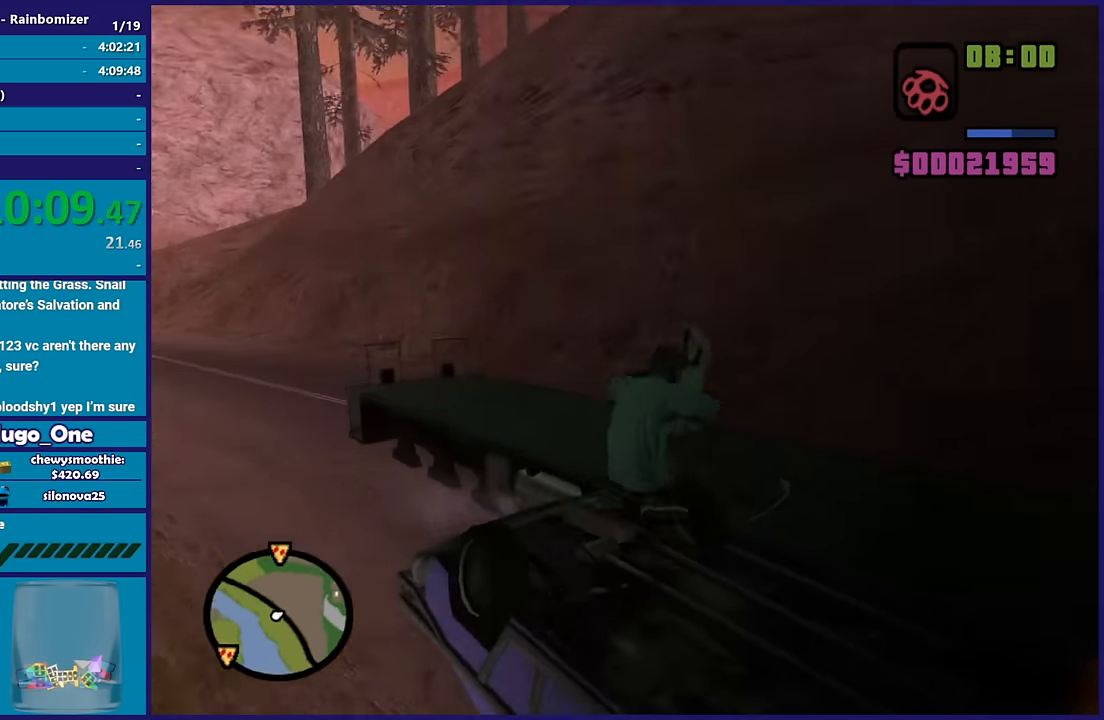
{"buttons": [], "left_stick": "center", "right_stick": "left", "button_events": []}
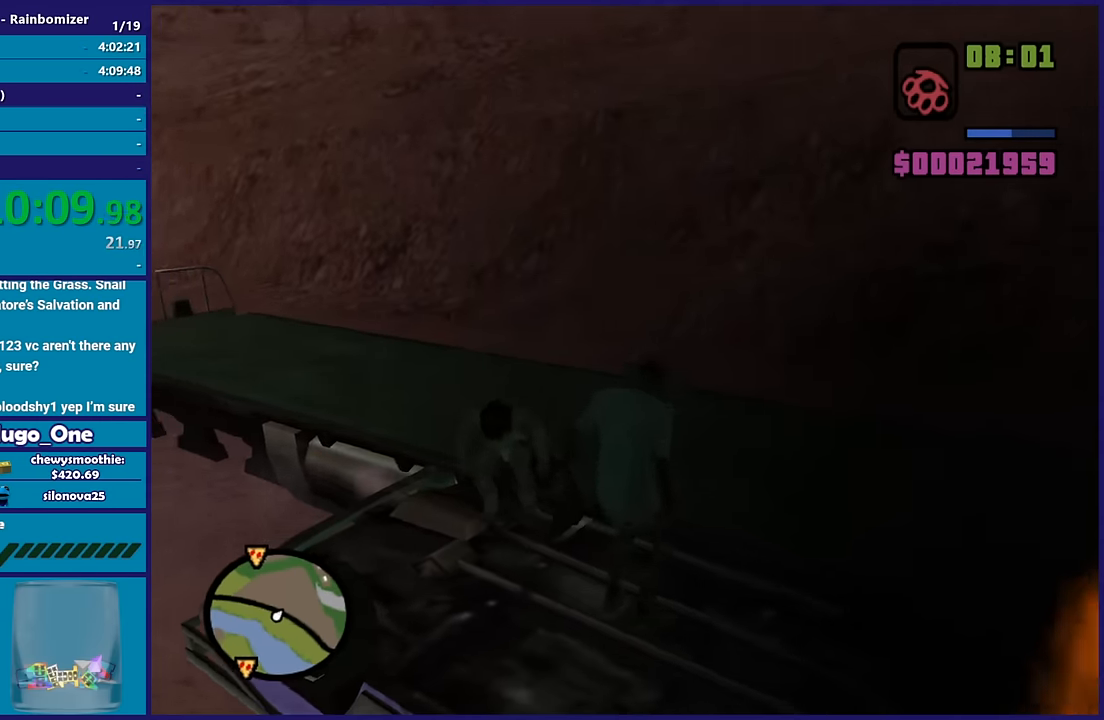
{"buttons": [], "left_stick": "center", "right_stick": "center", "button_events": []}